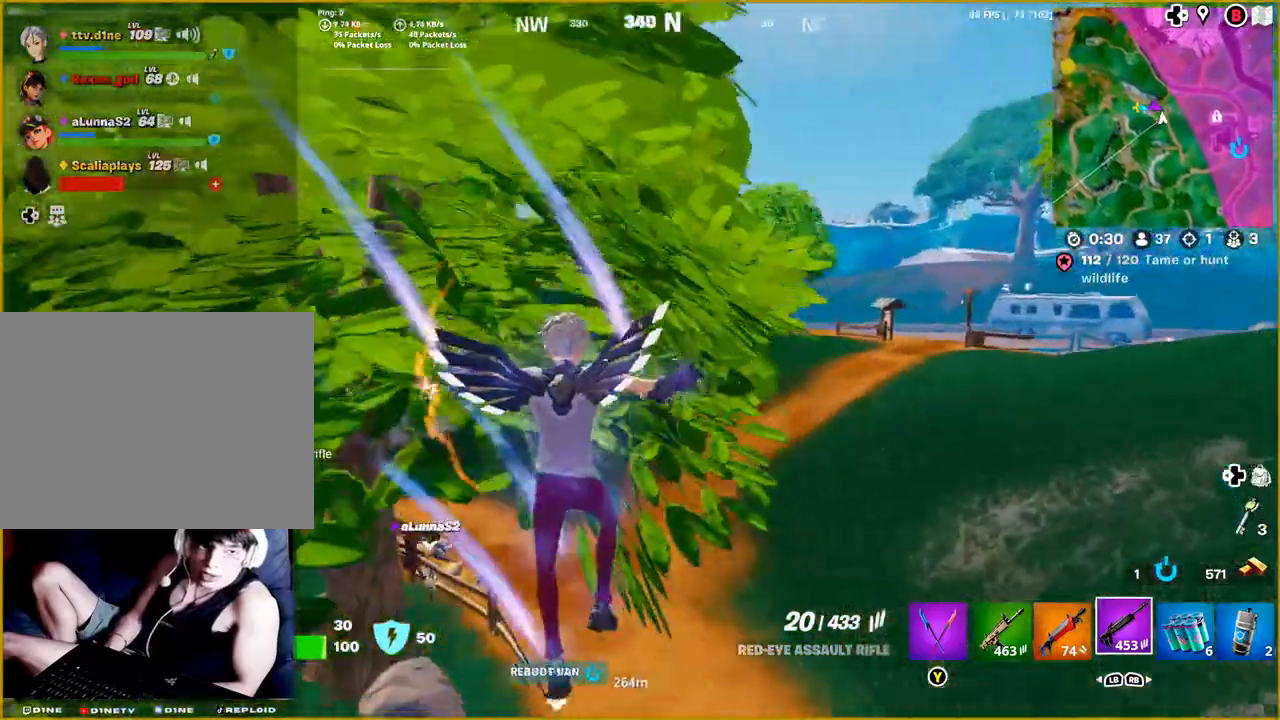
Gameplay with a controller (PlayStation layout); each line is a JSON object with the inputs held at the frame after it. "events" lists button and stick changes between this image and that frame as [ms after this image, input, new state], when the widget could be followed in between.
{"buttons": [], "left_stick": "right", "right_stick": "left", "events": [[250, "left_stick", "right"]]}
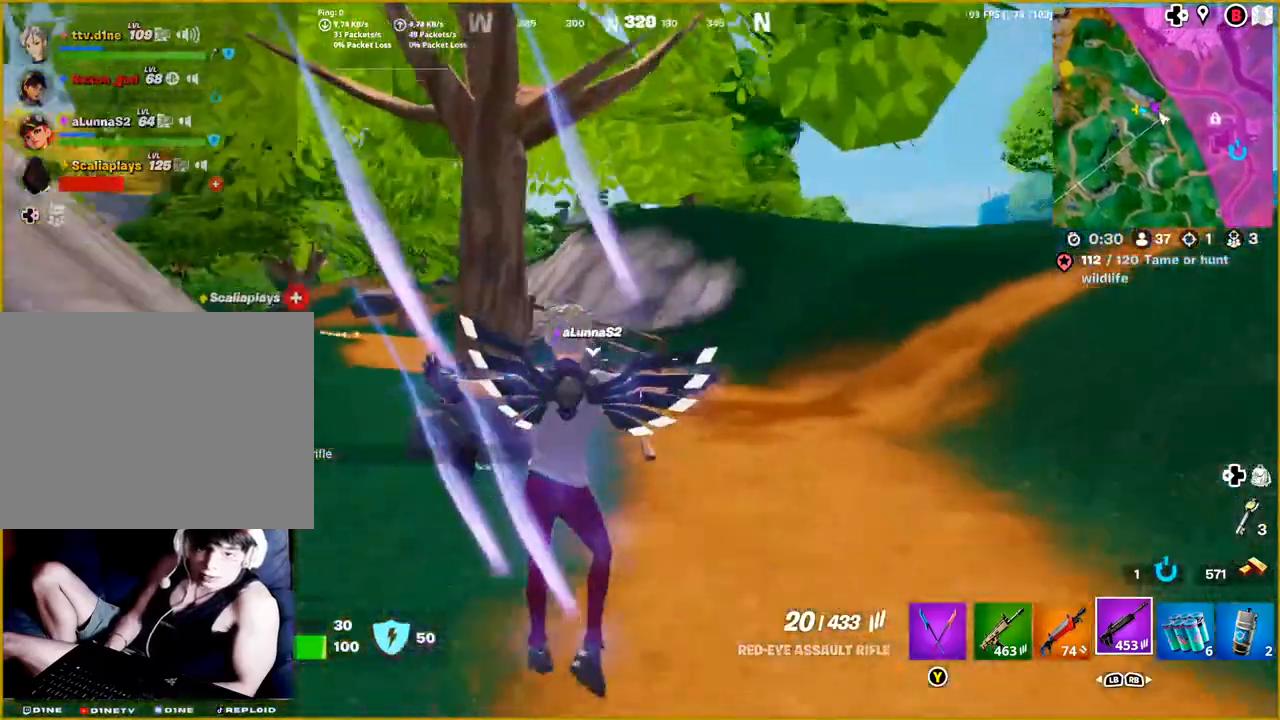
{"buttons": [], "left_stick": "up-right", "right_stick": "left", "events": [[67, "L1", "down"], [67, "left_stick", "up-right"], [217, "L1", "up"]]}
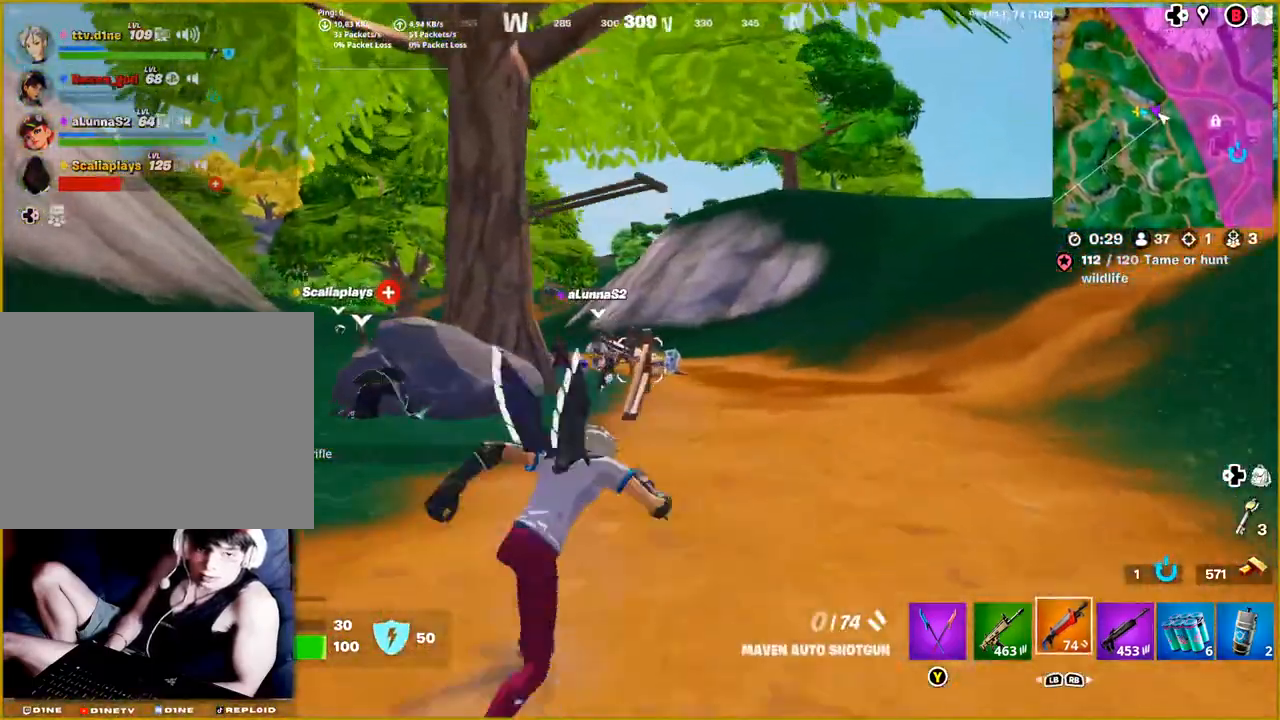
{"buttons": [], "left_stick": "up-right", "right_stick": "left", "events": []}
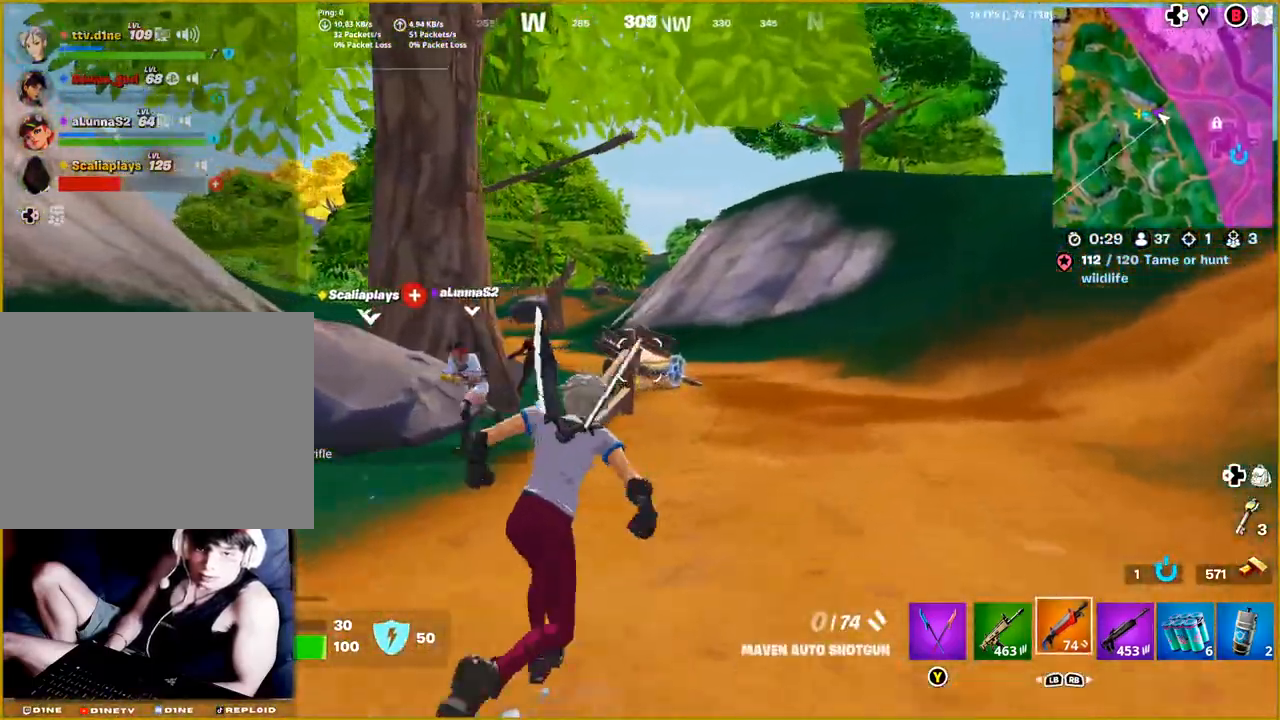
{"buttons": [], "left_stick": "down-left", "right_stick": "left", "events": [[67, "left_stick", "right"], [283, "left_stick", "down-left"]]}
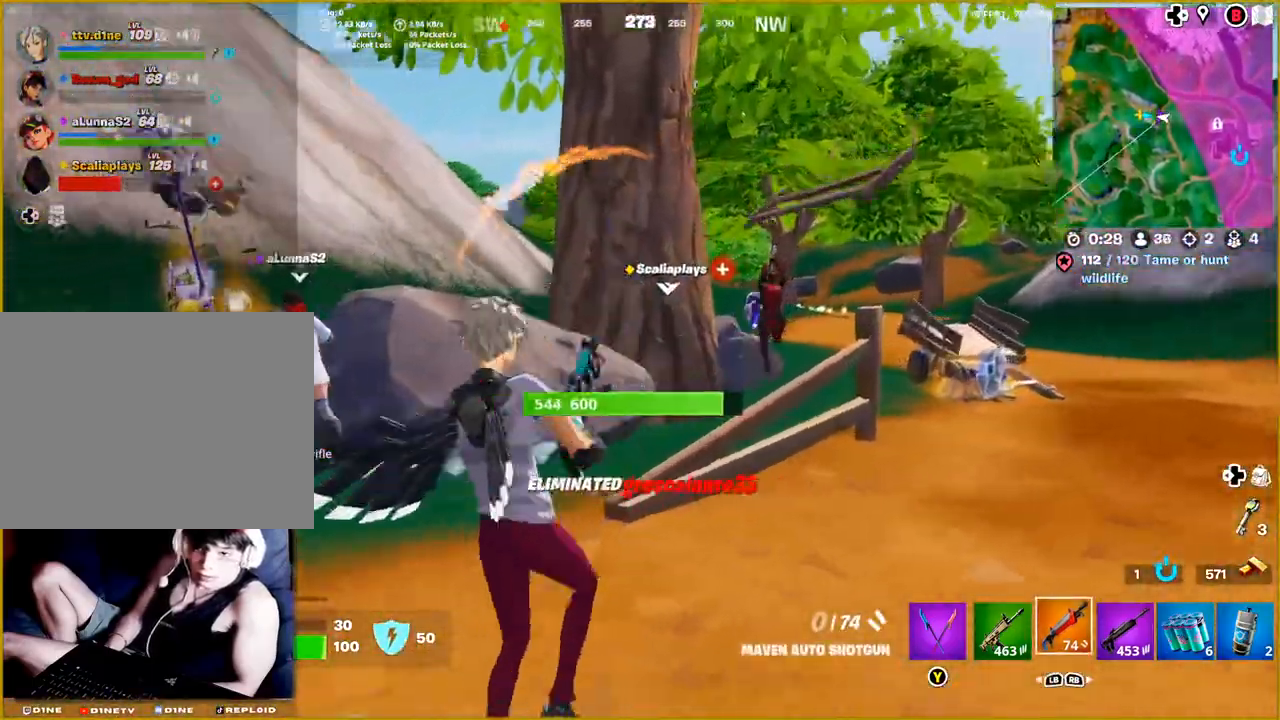
{"buttons": [], "left_stick": "right", "right_stick": "center", "events": [[17, "left_stick", "left"], [217, "right_stick", "center"], [333, "left_stick", "center"], [400, "left_stick", "right"]]}
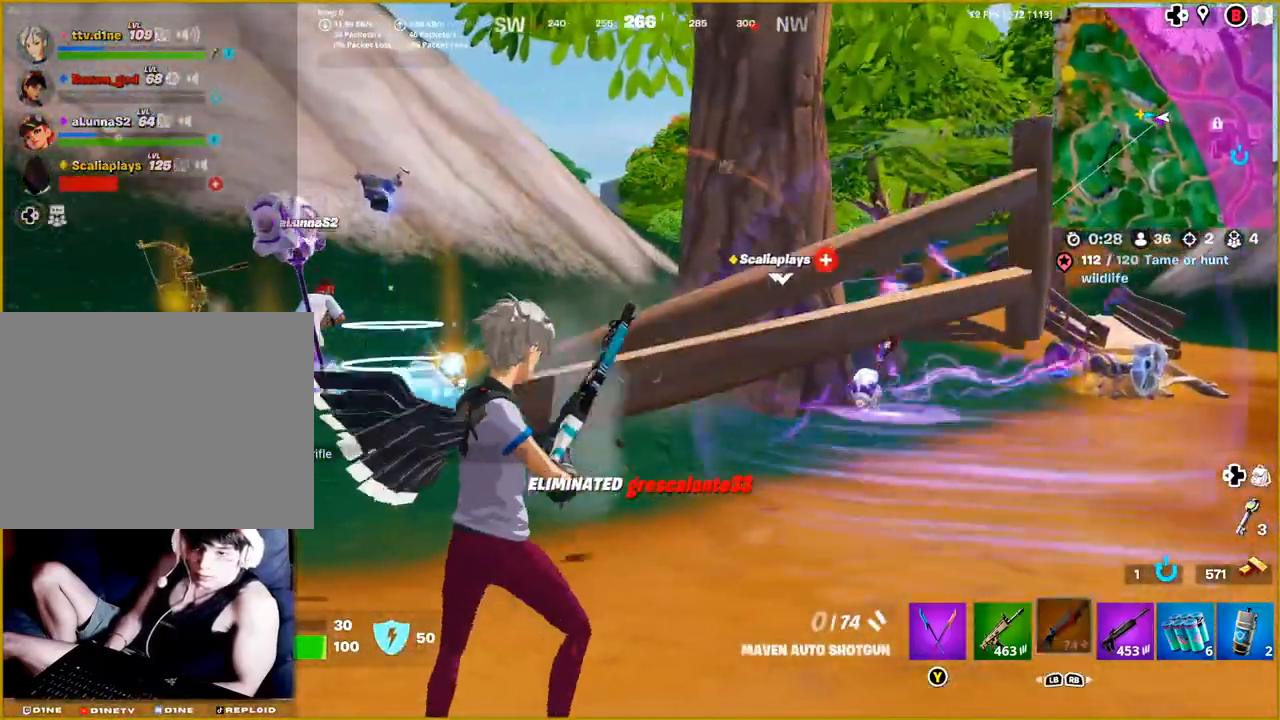
{"buttons": [], "left_stick": "up-right", "right_stick": "right", "events": [[317, "right_stick", "right"], [383, "left_stick", "up-right"]]}
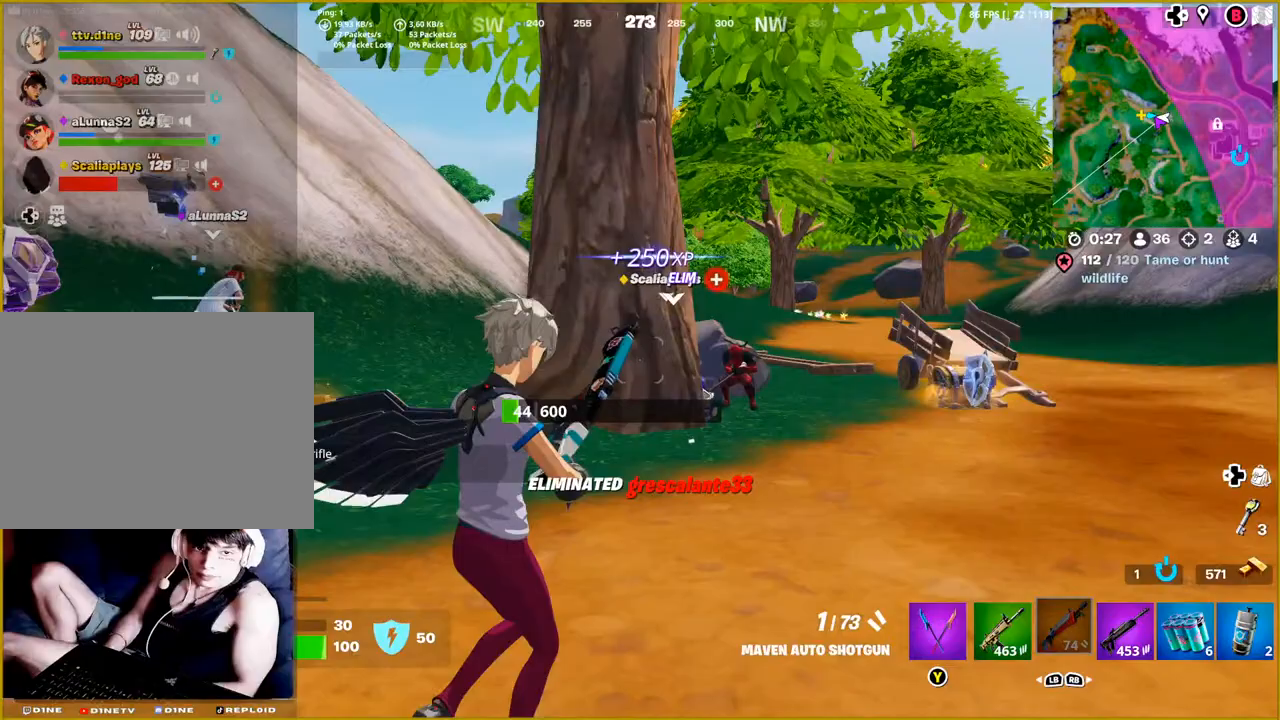
{"buttons": ["R2"], "left_stick": "center", "right_stick": "left", "events": [[133, "right_stick", "down"], [167, "R2", "down"], [217, "right_stick", "right"], [333, "right_stick", "center"], [500, "left_stick", "center"], [500, "right_stick", "left"]]}
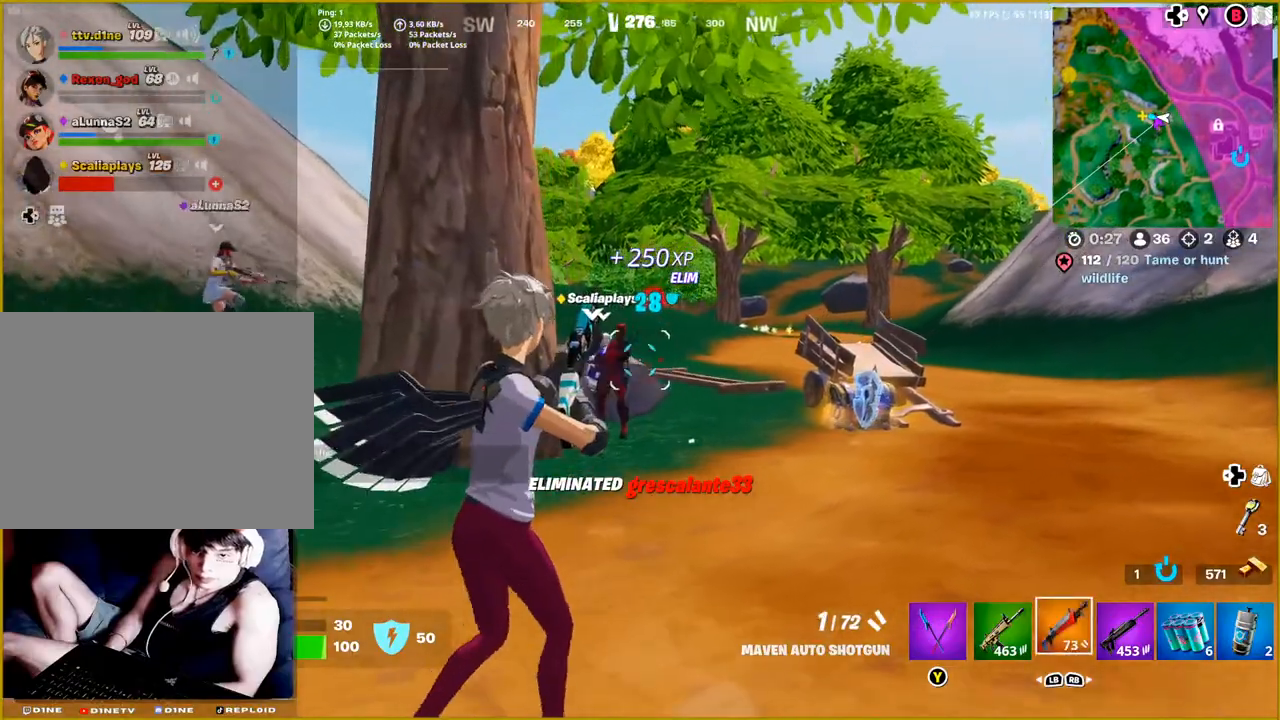
{"buttons": ["R2"], "left_stick": "right", "right_stick": "center", "events": [[50, "left_stick", "down"], [117, "left_stick", "center"], [233, "left_stick", "up-right"], [367, "left_stick", "right"], [367, "right_stick", "center"]]}
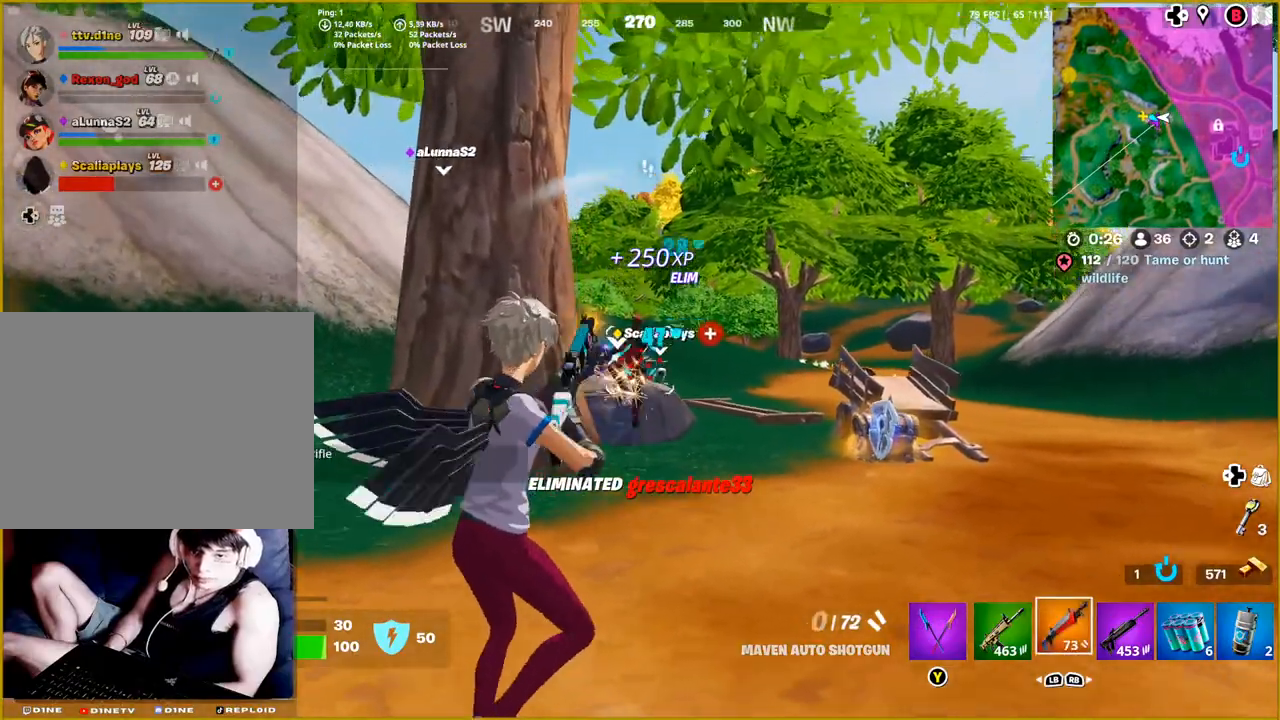
{"buttons": [], "left_stick": "right", "right_stick": "down-left", "events": [[50, "right_stick", "left"], [83, "left_stick", "center"], [467, "R2", "up"], [467, "left_stick", "right"], [483, "right_stick", "down-left"]]}
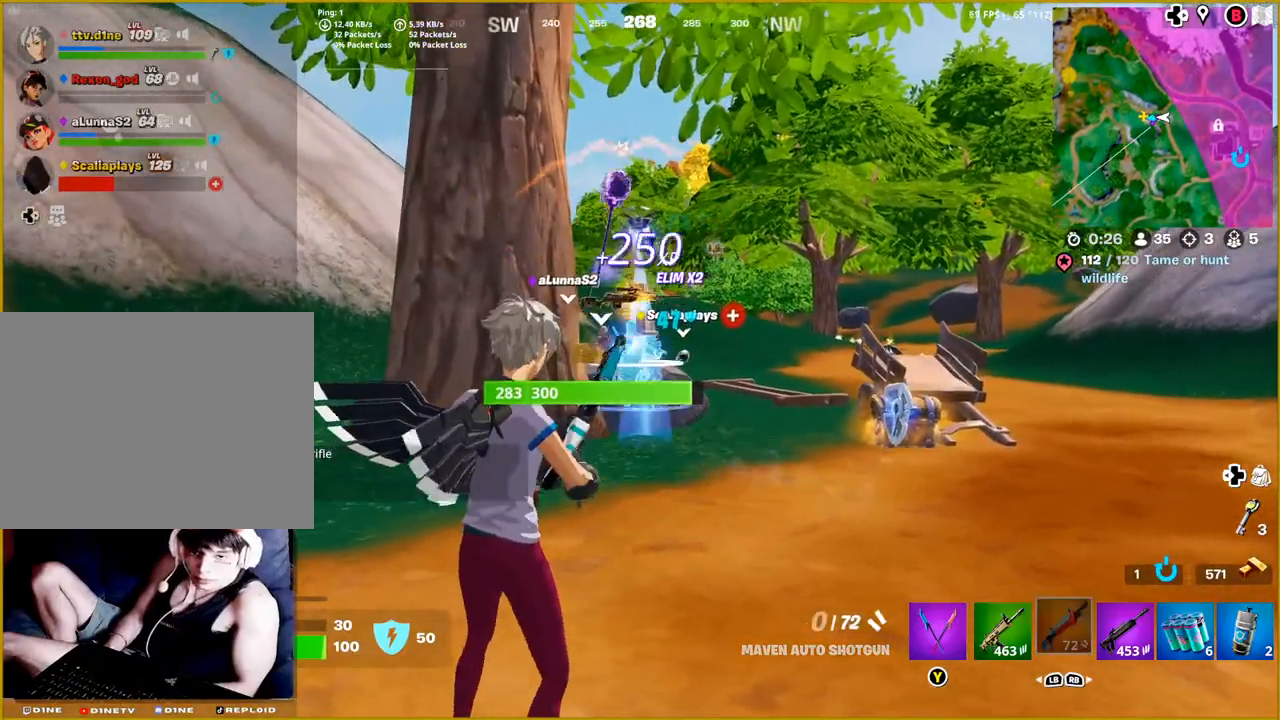
{"buttons": [], "left_stick": "up-right", "right_stick": "left", "events": [[117, "left_stick", "up-right"], [217, "right_stick", "left"]]}
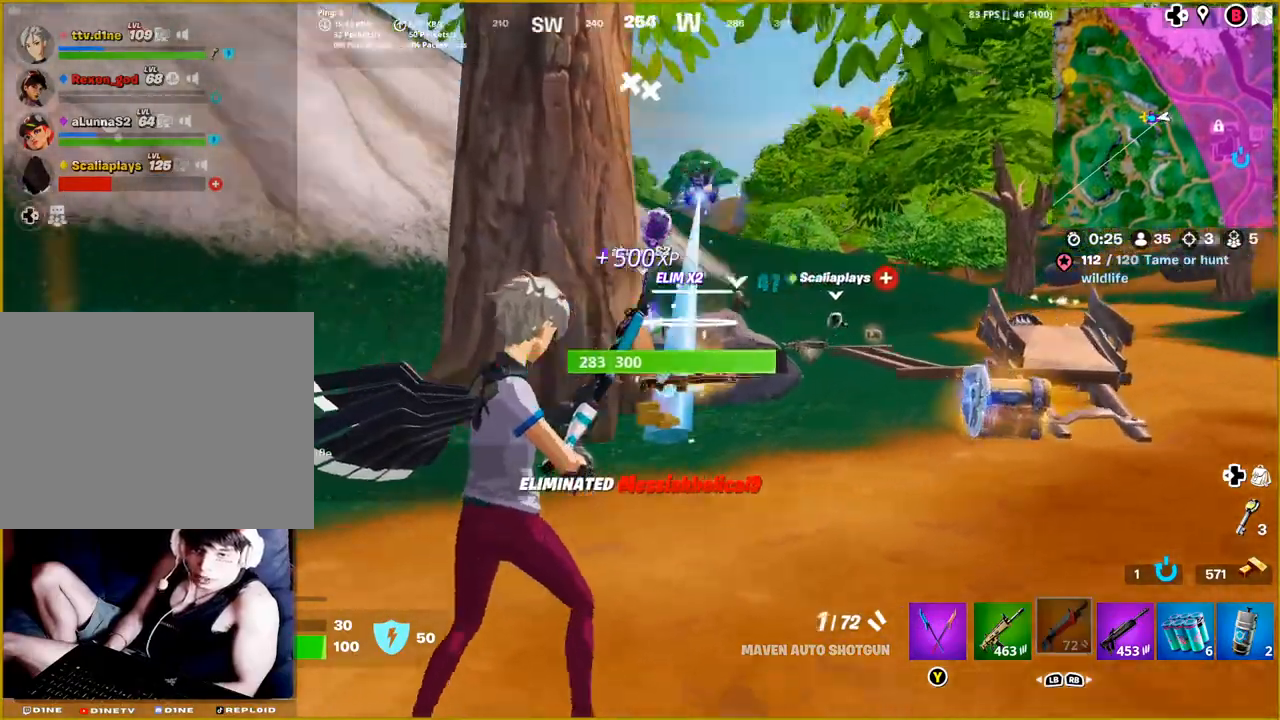
{"buttons": [], "left_stick": "up-right", "right_stick": "center", "events": [[217, "right_stick", "center"]]}
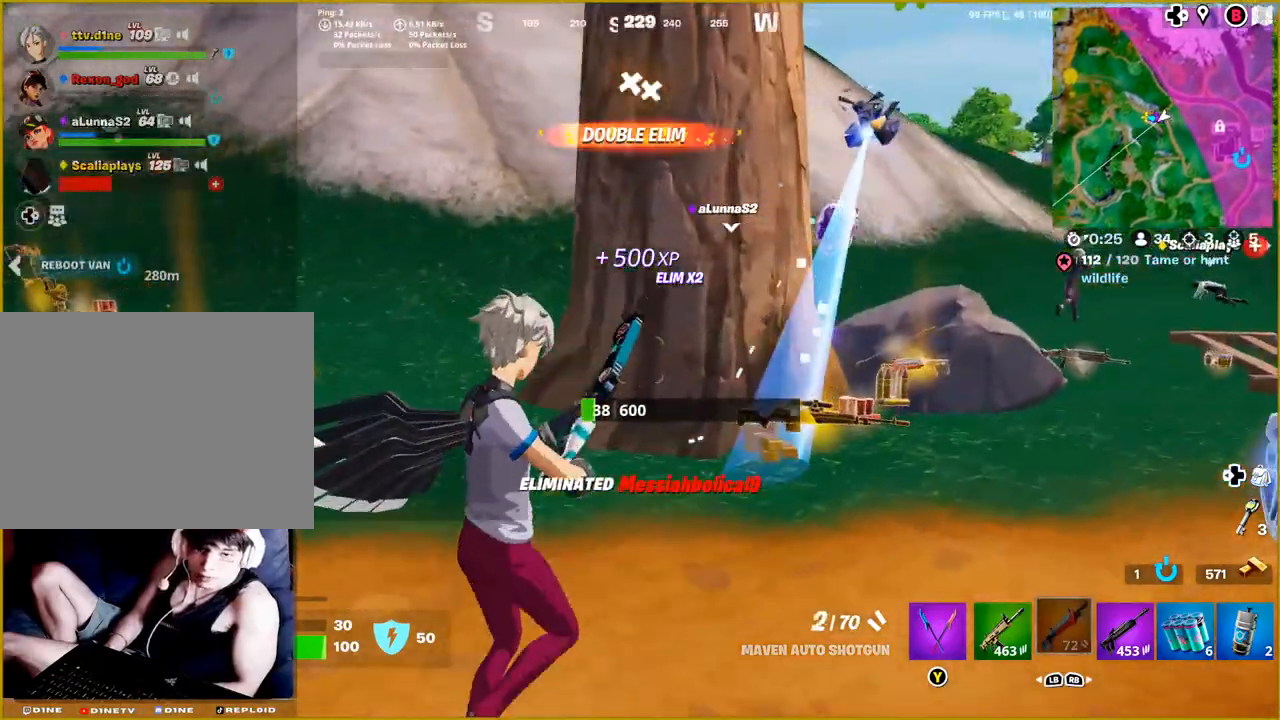
{"buttons": [], "left_stick": "up", "right_stick": "down-left", "events": [[367, "left_stick", "up"], [367, "right_stick", "down-left"]]}
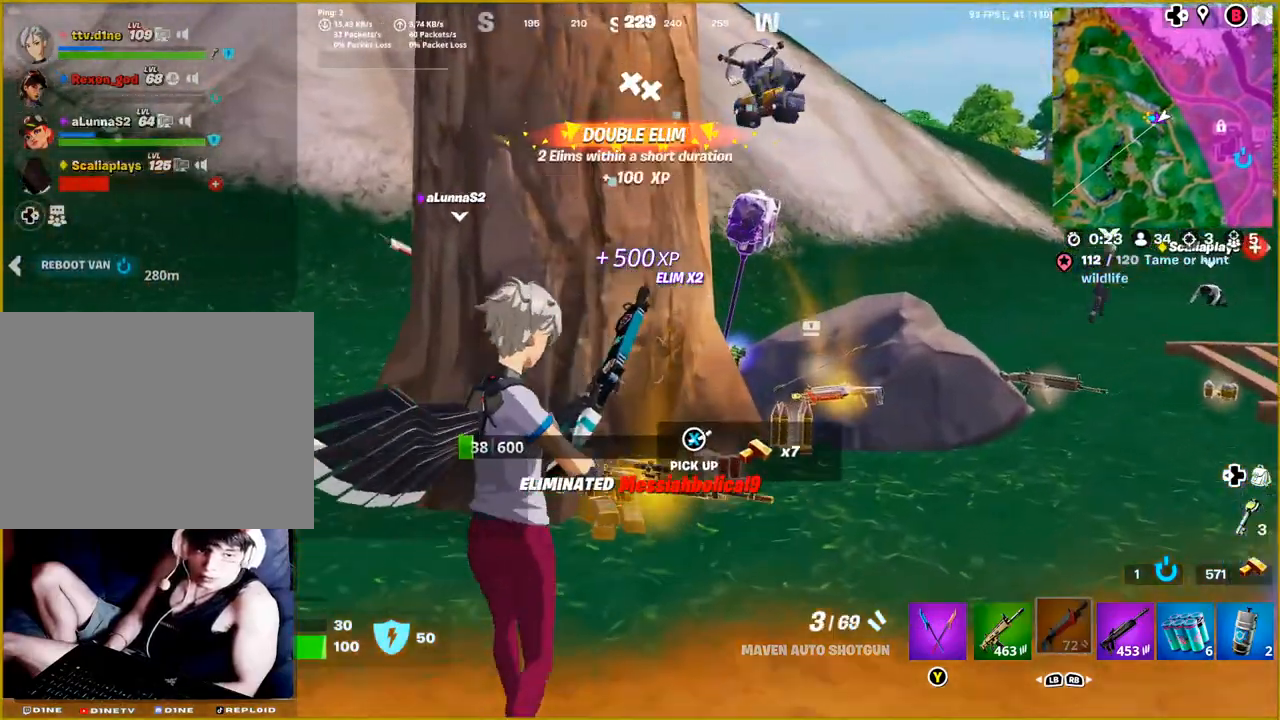
{"buttons": [], "left_stick": "up-right", "right_stick": "down-left", "events": [[183, "left_stick", "up-right"], [283, "left_stick", "right"], [467, "left_stick", "up-right"]]}
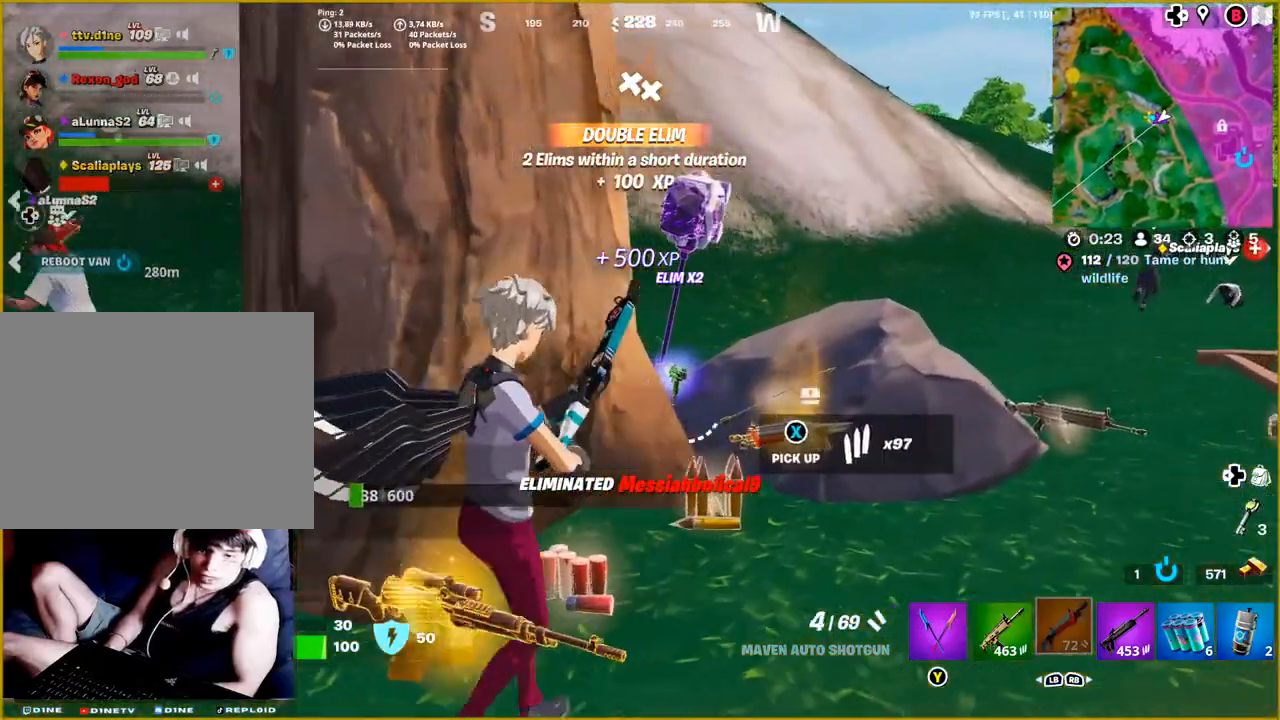
{"buttons": [], "left_stick": "up-right", "right_stick": "left", "events": [[17, "left_stick", "up"], [150, "left_stick", "up-right"], [450, "right_stick", "left"]]}
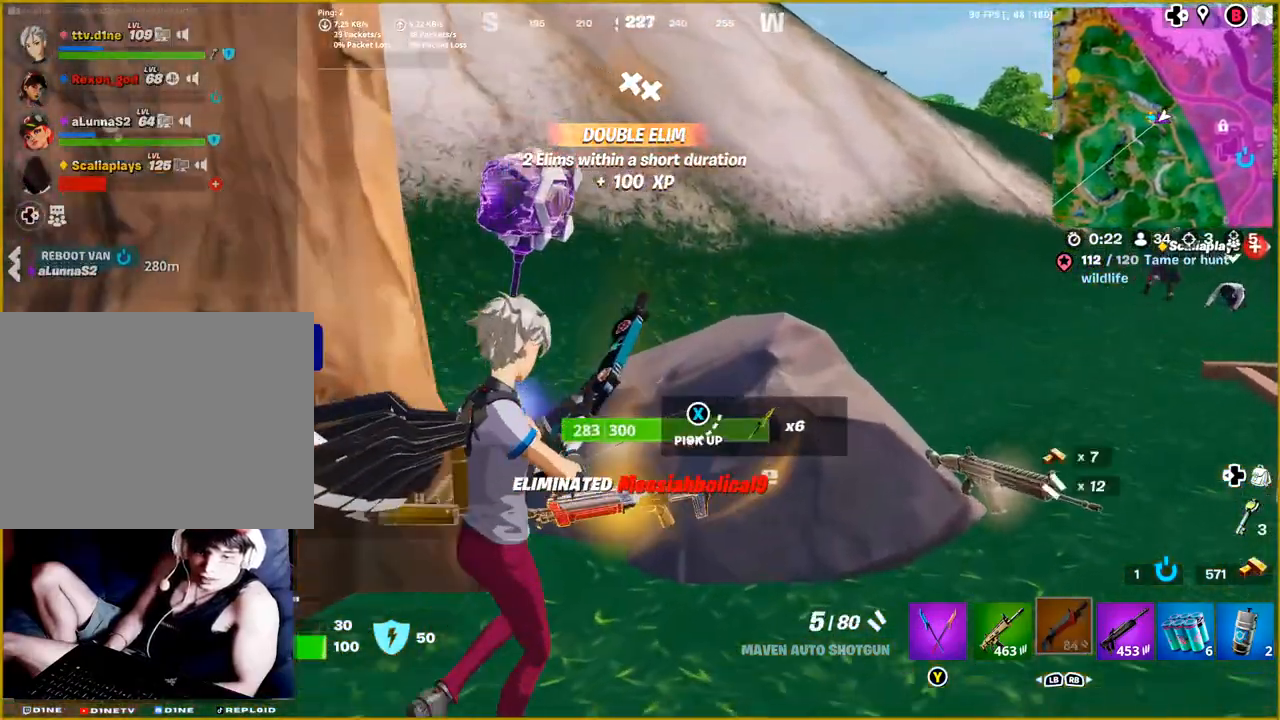
{"buttons": [], "left_stick": "center", "right_stick": "left", "events": [[133, "left_stick", "center"], [200, "left_stick", "down-left"], [417, "left_stick", "center"]]}
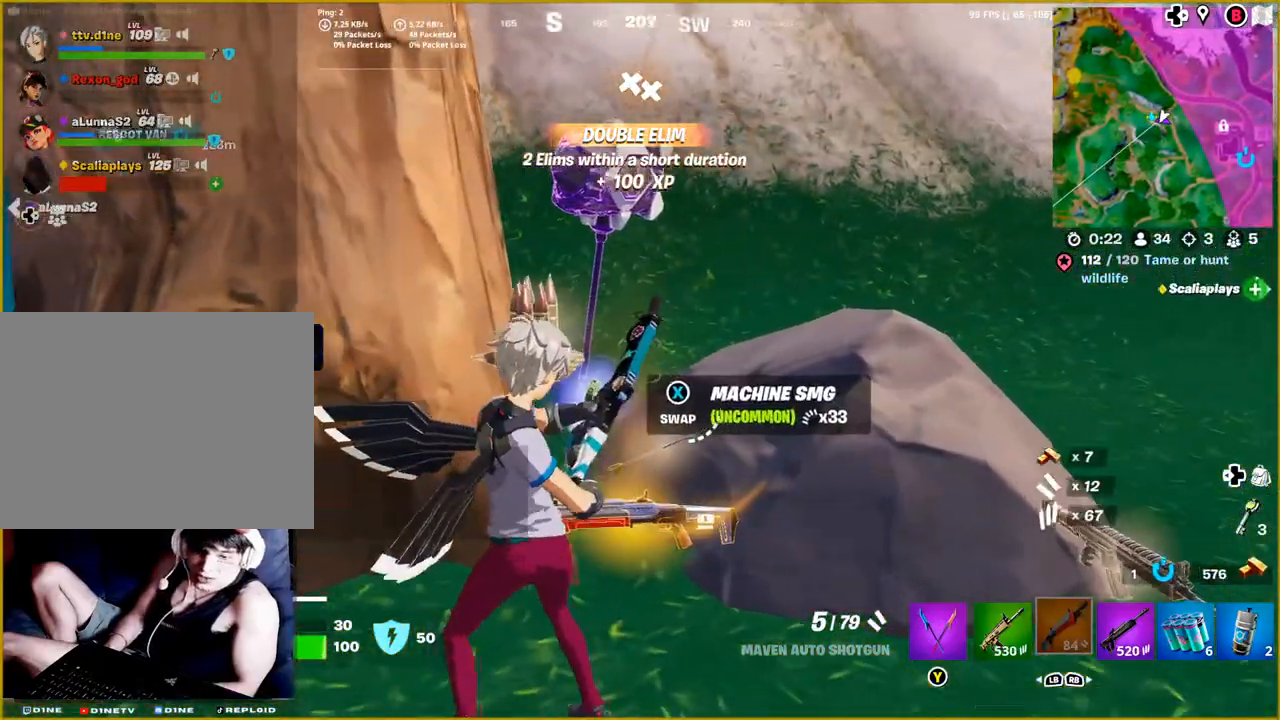
{"buttons": [], "left_stick": "center", "right_stick": "left", "events": [[100, "left_stick", "down"], [350, "left_stick", "center"]]}
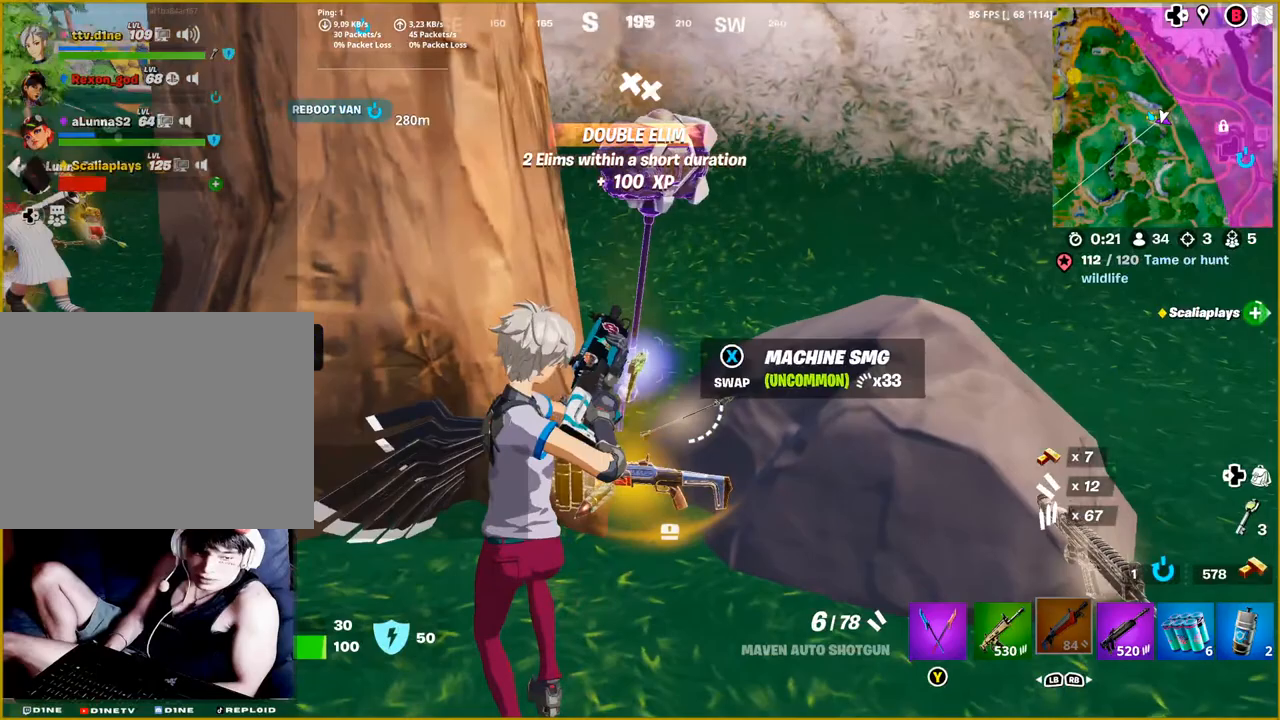
{"buttons": [], "left_stick": "center", "right_stick": "left", "events": []}
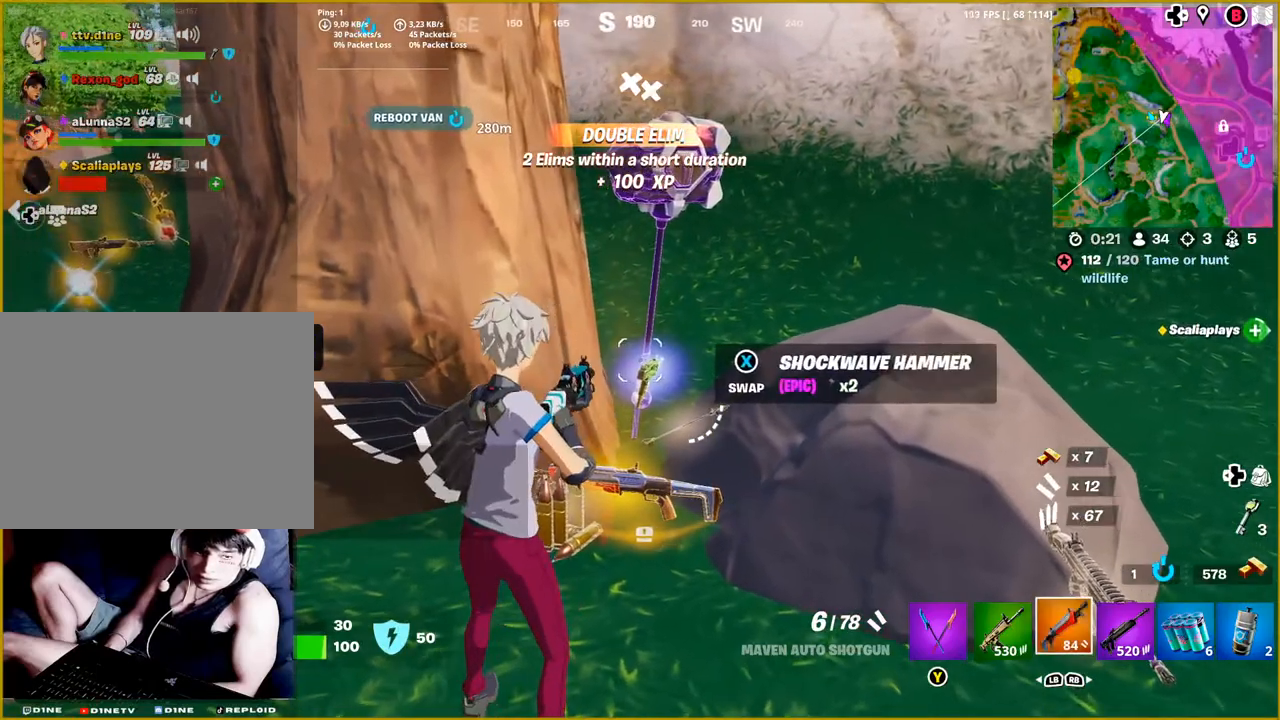
{"buttons": ["R1"], "left_stick": "center", "right_stick": "left", "events": [[167, "R1", "down"], [317, "R1", "up"], [450, "R1", "down"]]}
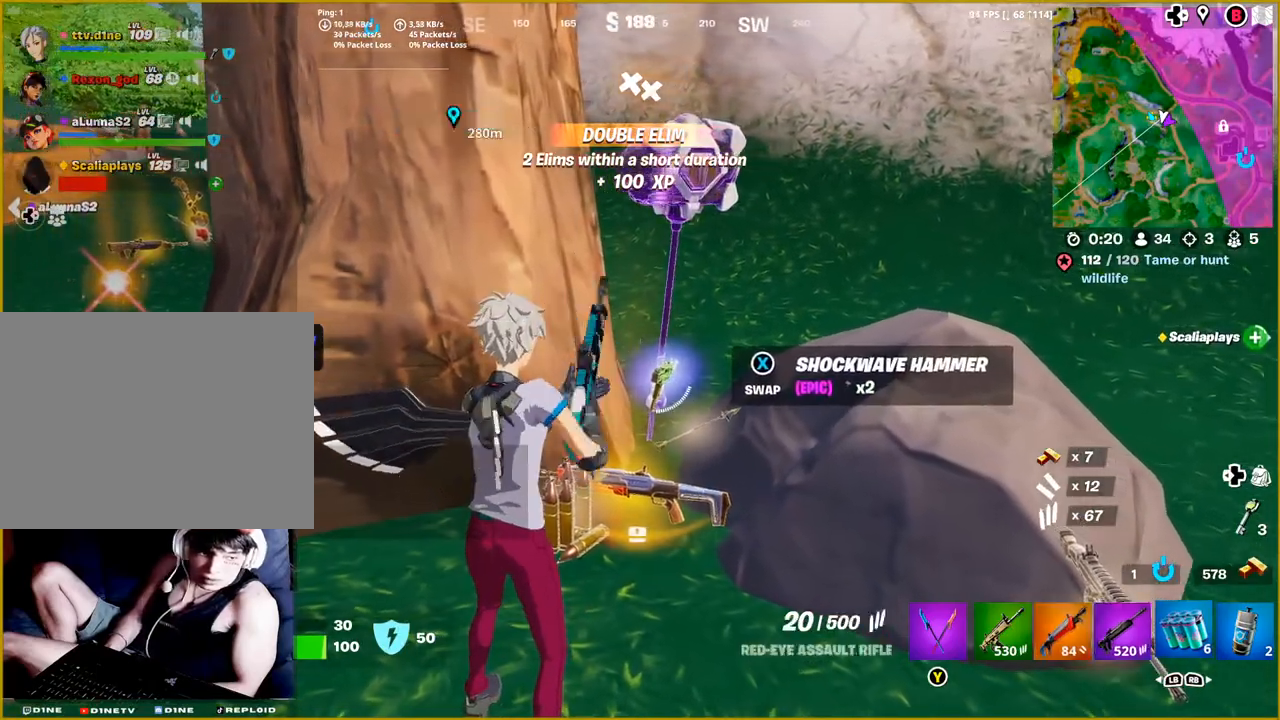
{"buttons": [], "left_stick": "down-right", "right_stick": "left", "events": [[67, "R1", "up"], [233, "left_stick", "down-right"]]}
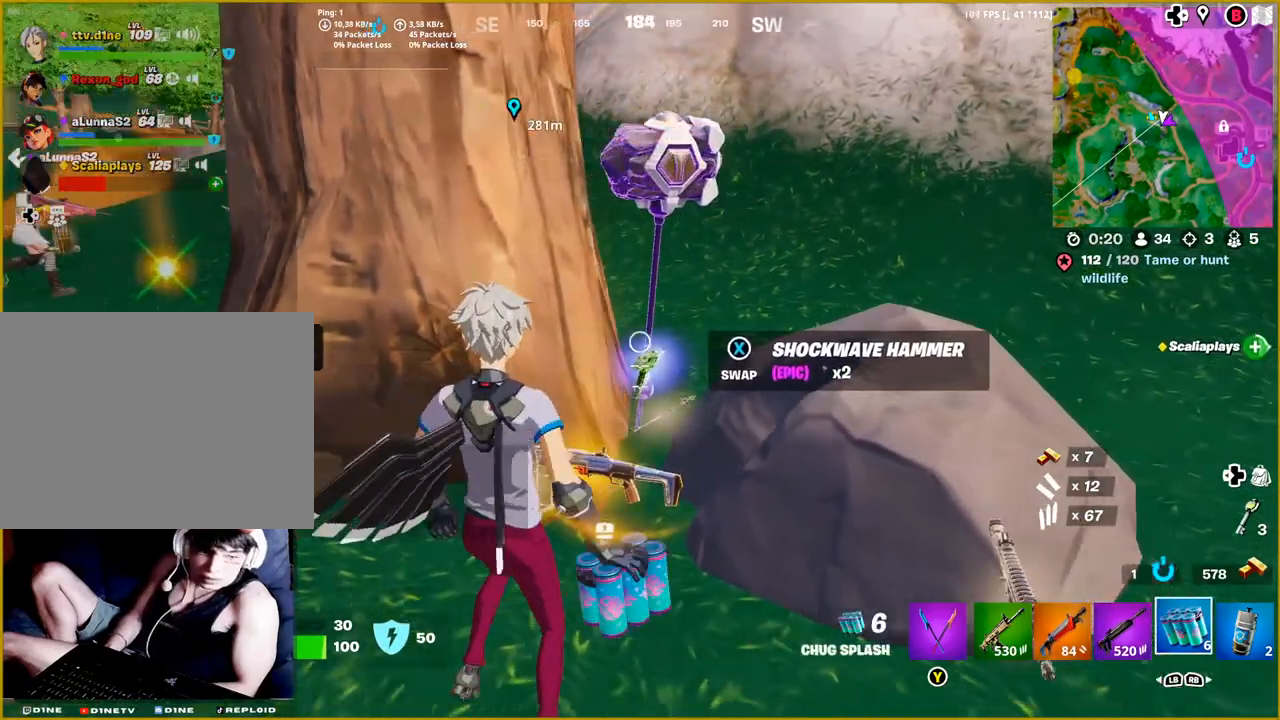
{"buttons": [], "left_stick": "left", "right_stick": "left", "events": [[283, "left_stick", "center"], [400, "left_stick", "left"]]}
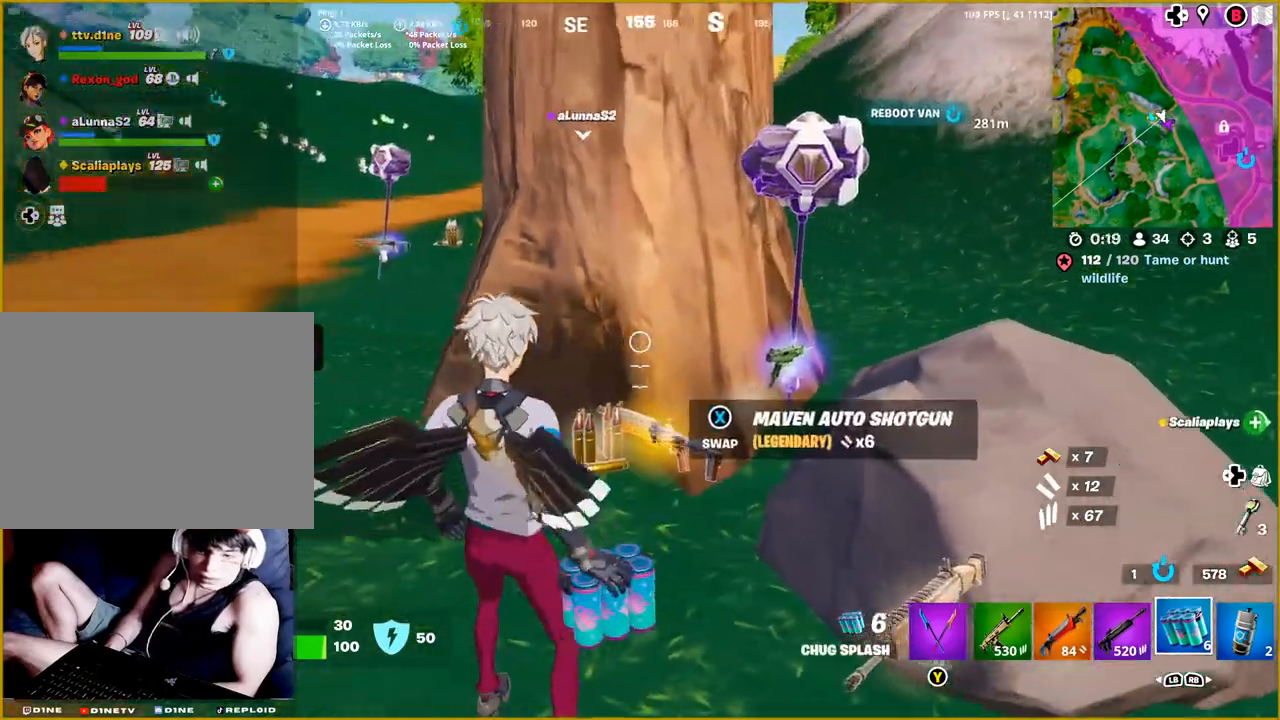
{"buttons": [], "left_stick": "left", "right_stick": "center", "events": [[333, "right_stick", "center"]]}
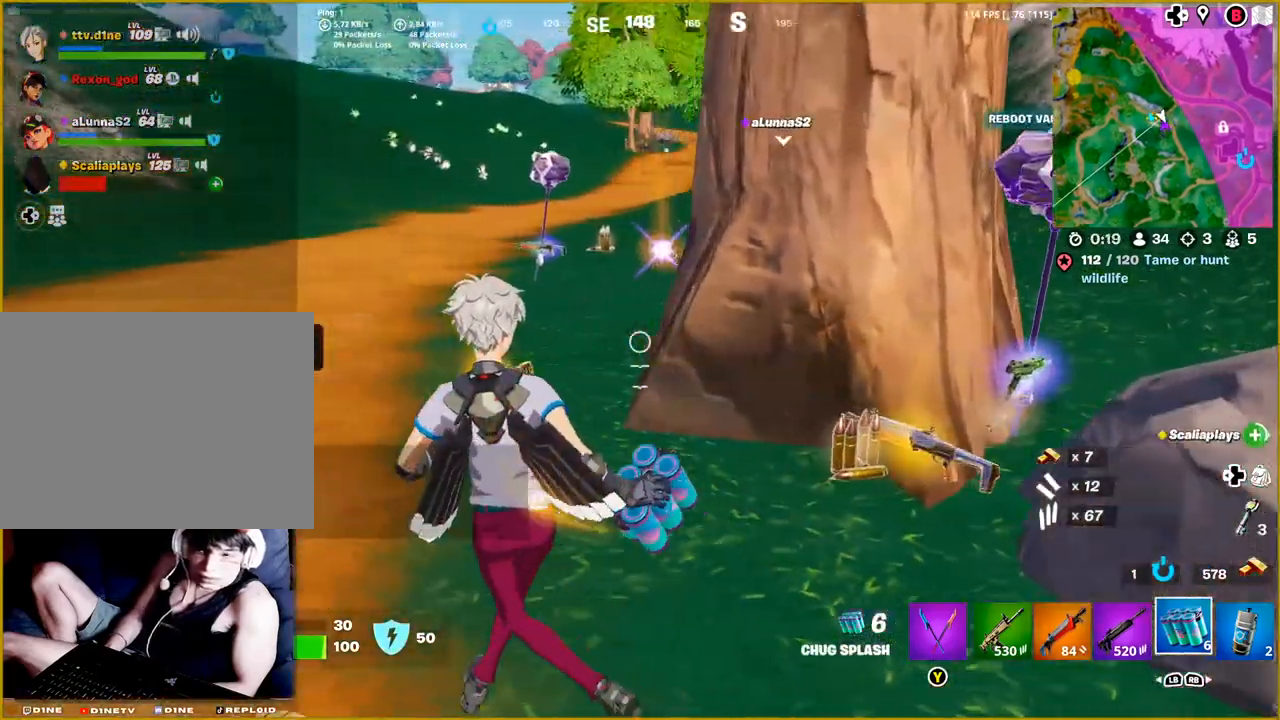
{"buttons": [], "left_stick": "up-left", "right_stick": "center", "events": [[500, "left_stick", "up-left"]]}
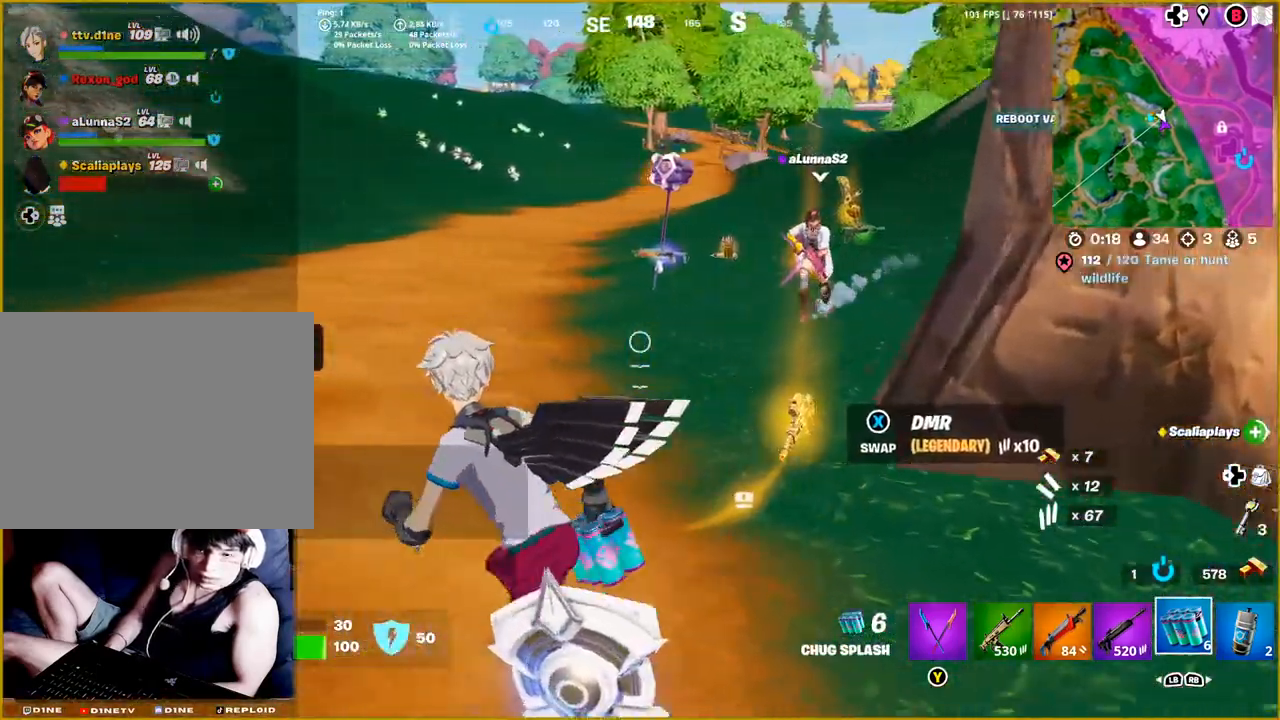
{"buttons": [], "left_stick": "up-left", "right_stick": "right", "events": [[50, "right_stick", "right"]]}
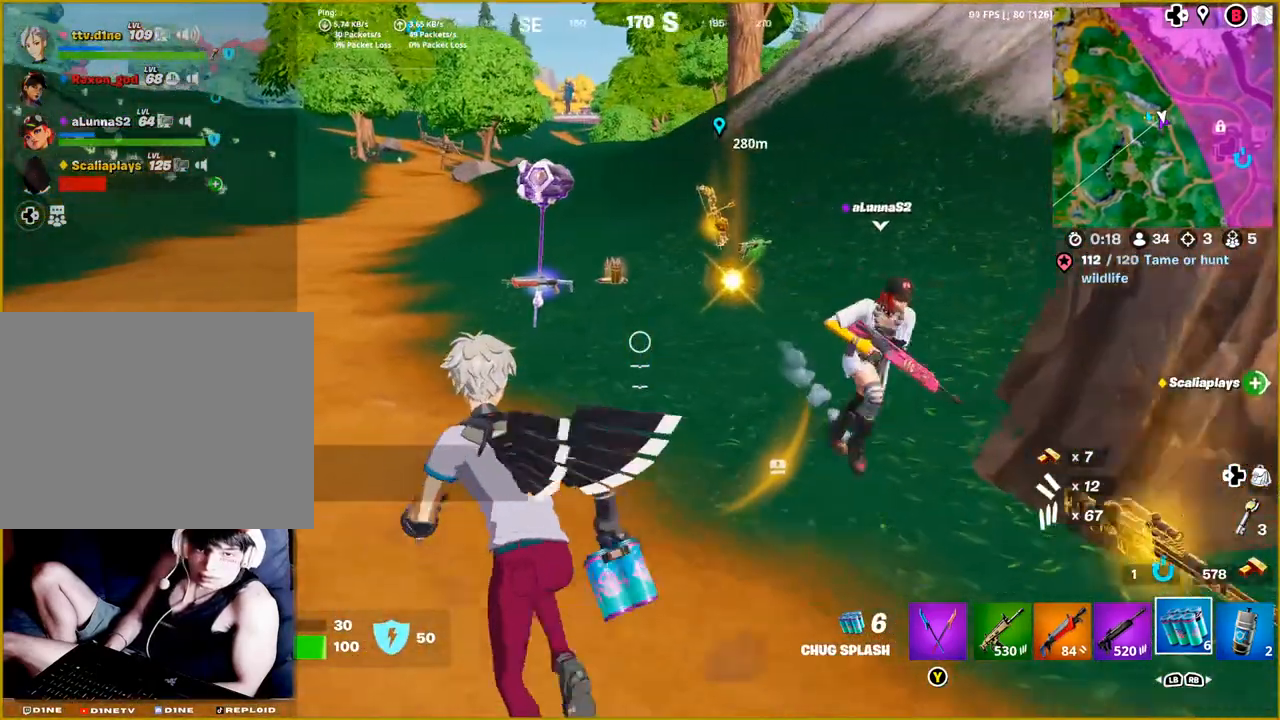
{"buttons": [], "left_stick": "up-left", "right_stick": "right", "events": []}
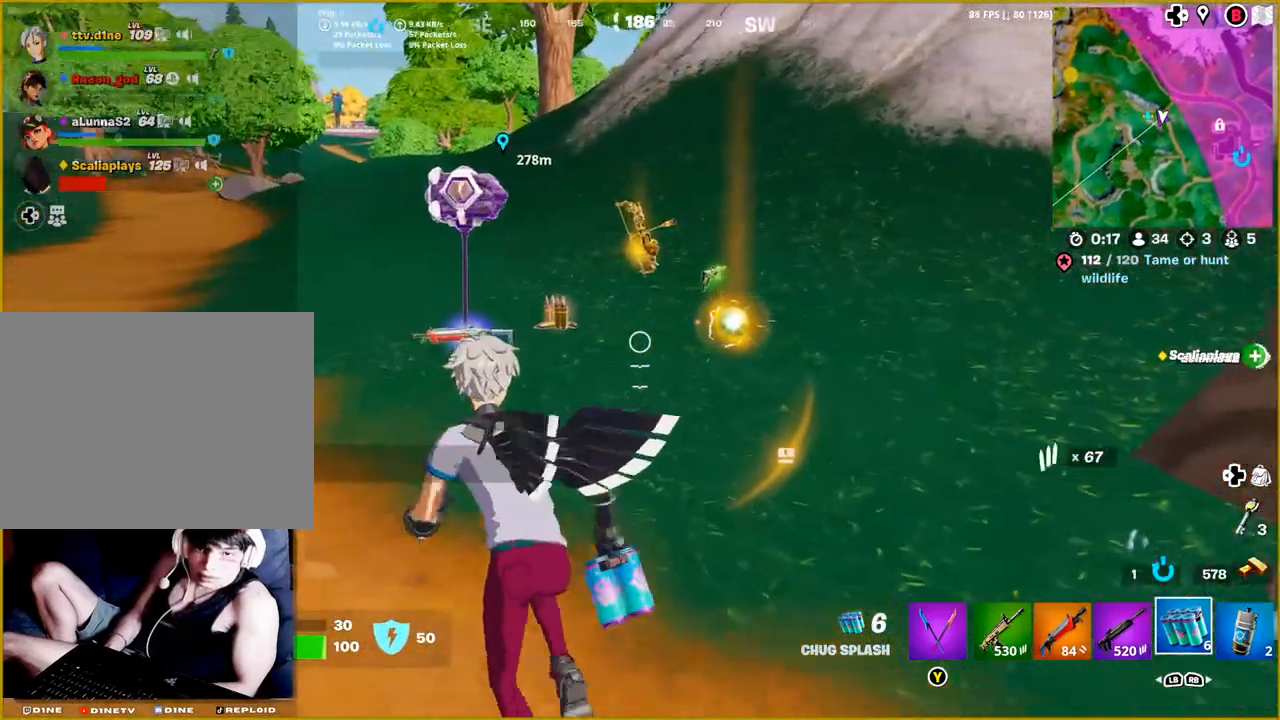
{"buttons": [], "left_stick": "up-left", "right_stick": "right", "events": []}
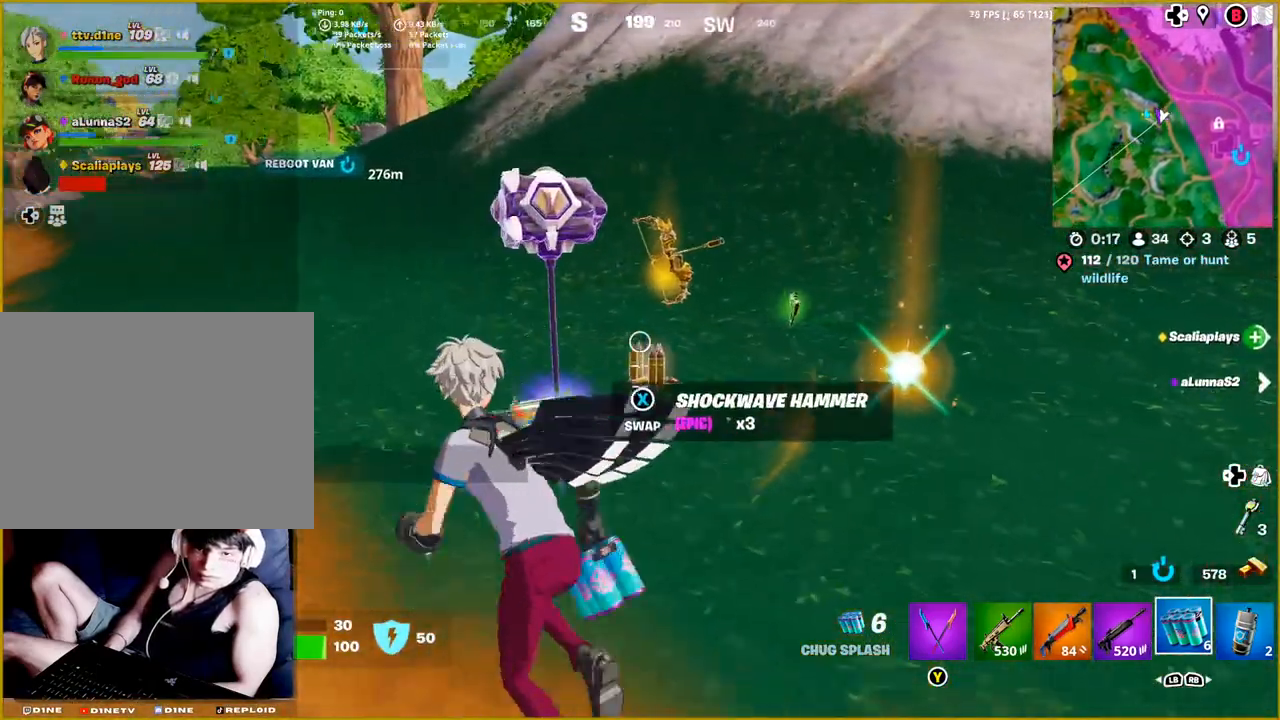
{"buttons": [], "left_stick": "up-left", "right_stick": "right", "events": []}
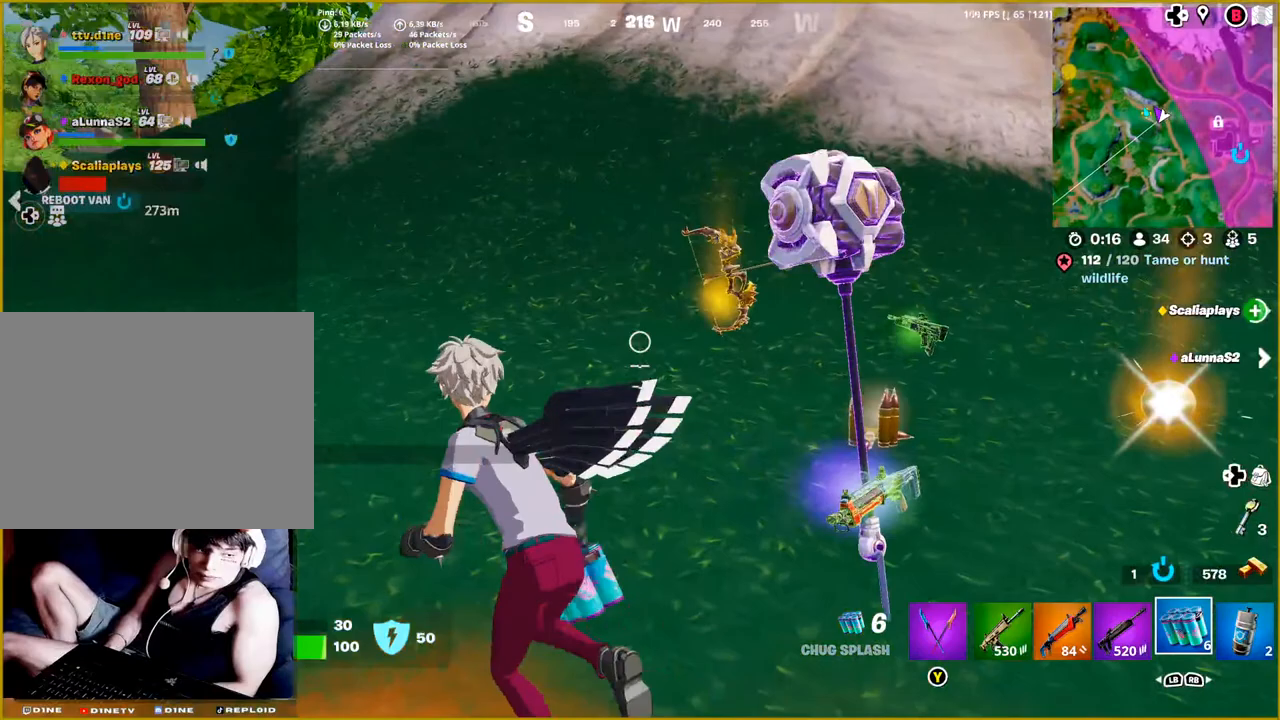
{"buttons": [], "left_stick": "center", "right_stick": "right", "events": [[333, "L1", "down"], [450, "L1", "up"], [483, "left_stick", "center"]]}
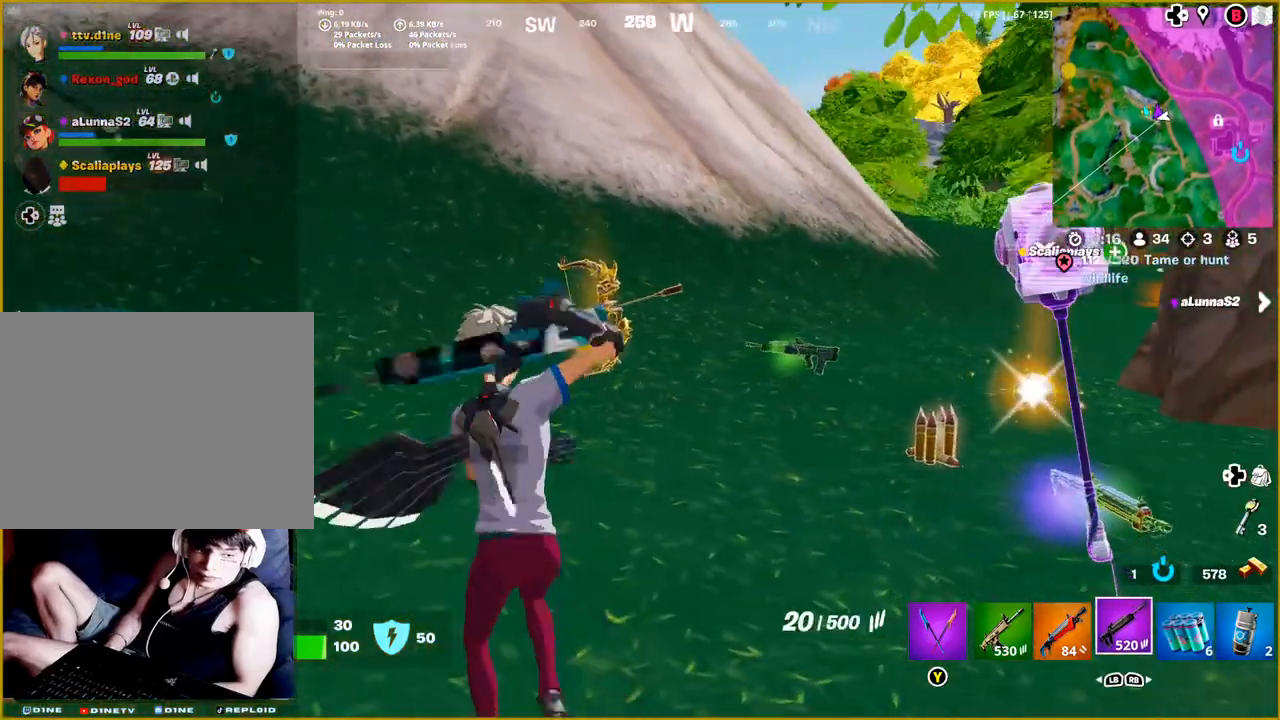
{"buttons": [], "left_stick": "center", "right_stick": "center", "events": [[67, "L1", "down"], [133, "L1", "up"], [200, "right_stick", "center"]]}
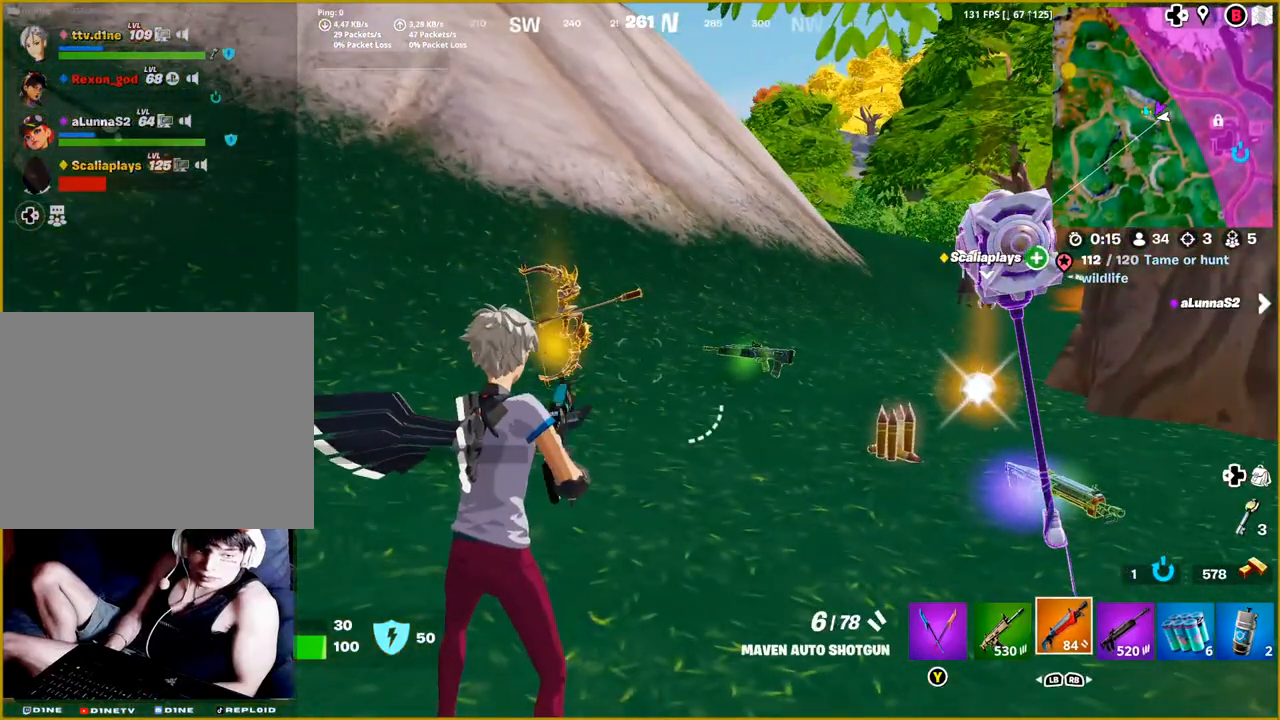
{"buttons": [], "left_stick": "up", "right_stick": "down-left", "events": [[117, "right_stick", "down-left"], [283, "right_stick", "center"], [333, "left_stick", "up"], [367, "right_stick", "down-left"]]}
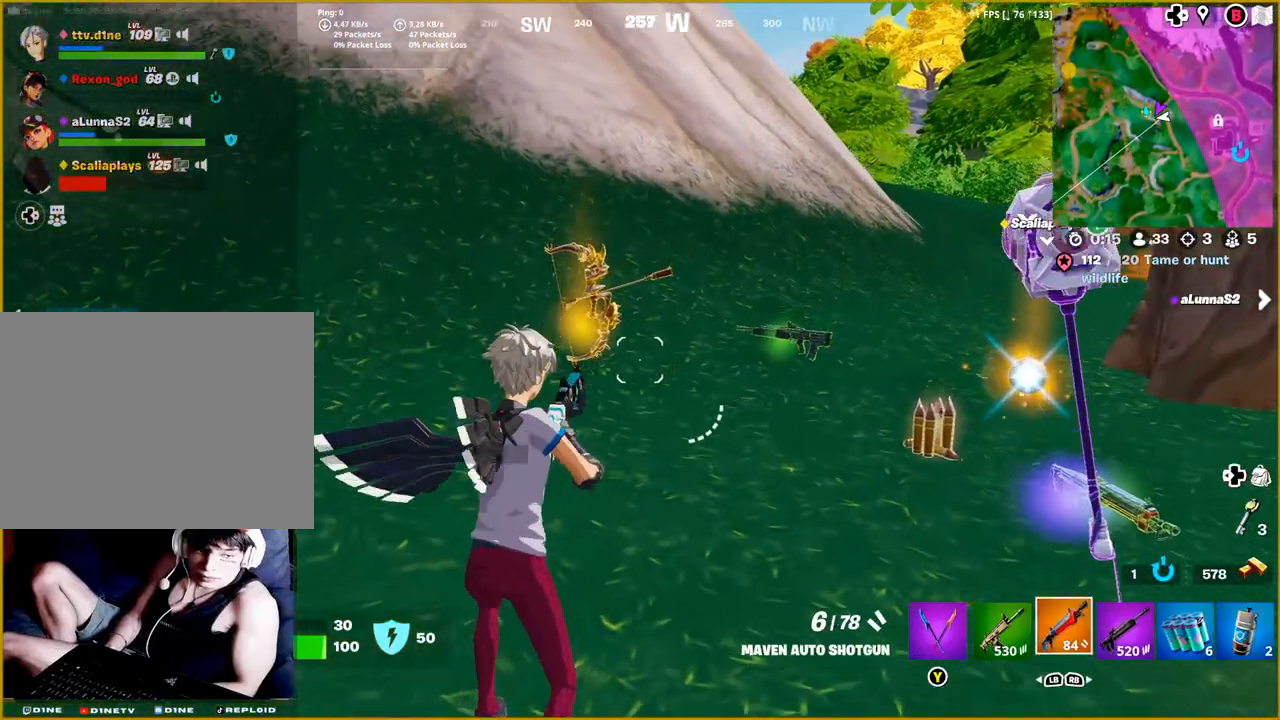
{"buttons": ["SQUARE"], "left_stick": "center", "right_stick": "center", "events": [[50, "right_stick", "center"], [117, "left_stick", "up-left"], [317, "left_stick", "up"], [400, "SQUARE", "down"], [467, "left_stick", "center"]]}